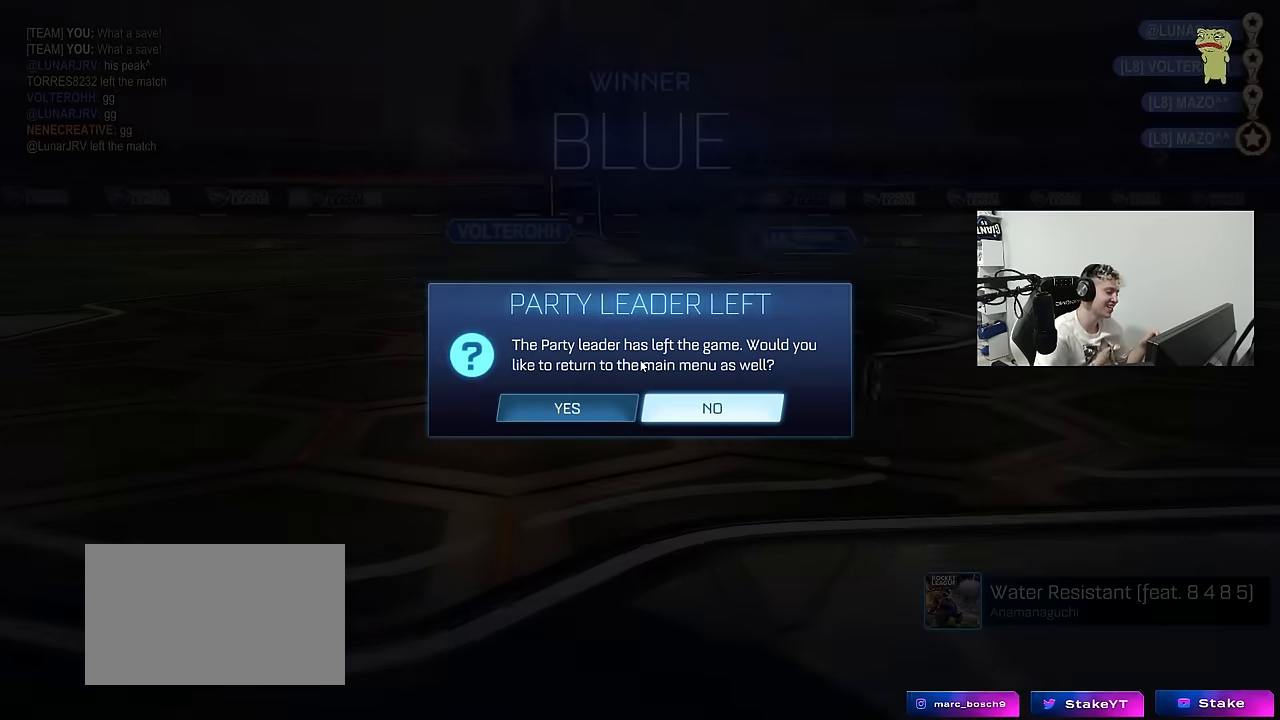
Gameplay with keyboard and mouse; each line is a JSON object with the keys and mouse buttons held at the frame after it. "events" lists presses ("down") and releases ("up") of "1", "2", "3", "4", "5", "a", "alt", "c", "caps_lock", "ctrl", "d", "e", "f", "g", "q", "r", "s", "shift", "space", "t", "tab", "v", "w", "x", "z", "mouse_left", "mouse_wheel" and "mouse_right" between this image and that frame as [ms after this image, input, new state], when the widget could be followed in between. "mouse_left", "mouse_wheel", "mouse_right" = the "left", "wheel", "right" buttons of the "mouse" list. No other keys are recorded. "wheel" means that the mouse wheel is clicked or scrolled. "mouse_move" is the direction in which the mouse moves at that frame (one of eight, or "still"), when it could be read.
{"keys": [], "mouse": [], "mouse_move": "still", "events": []}
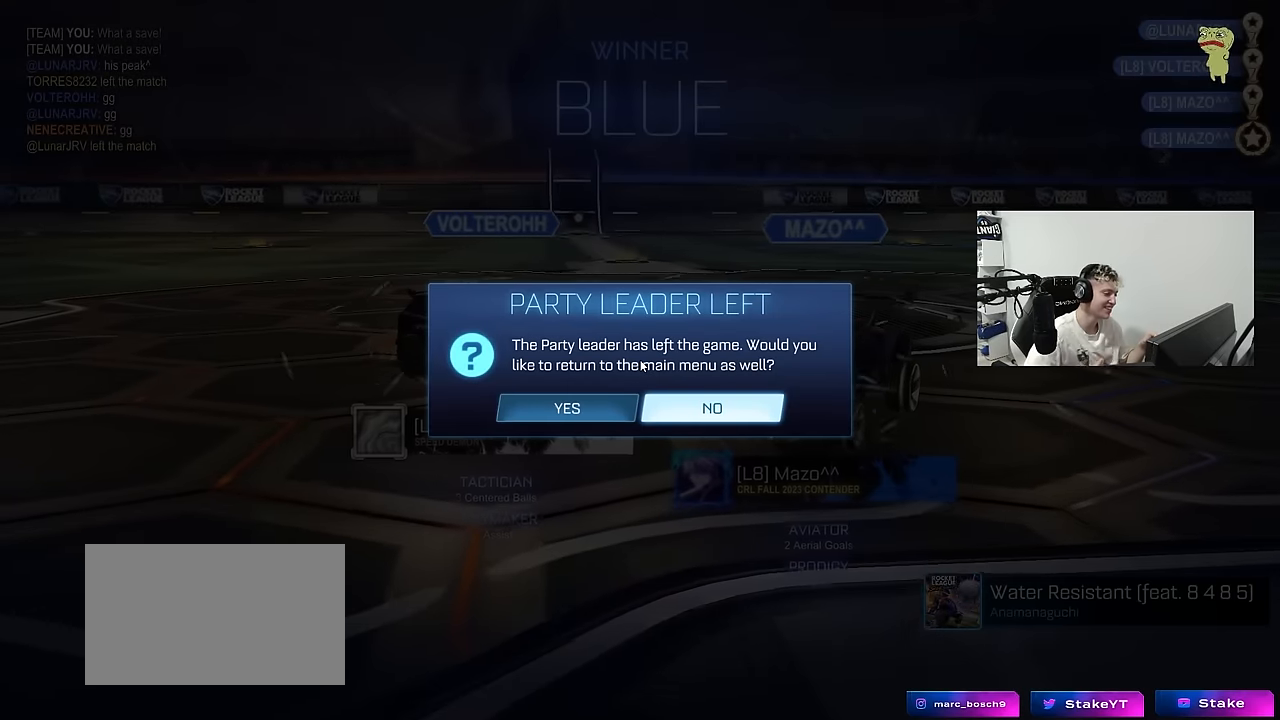
{"keys": [], "mouse": [], "mouse_move": "still", "events": []}
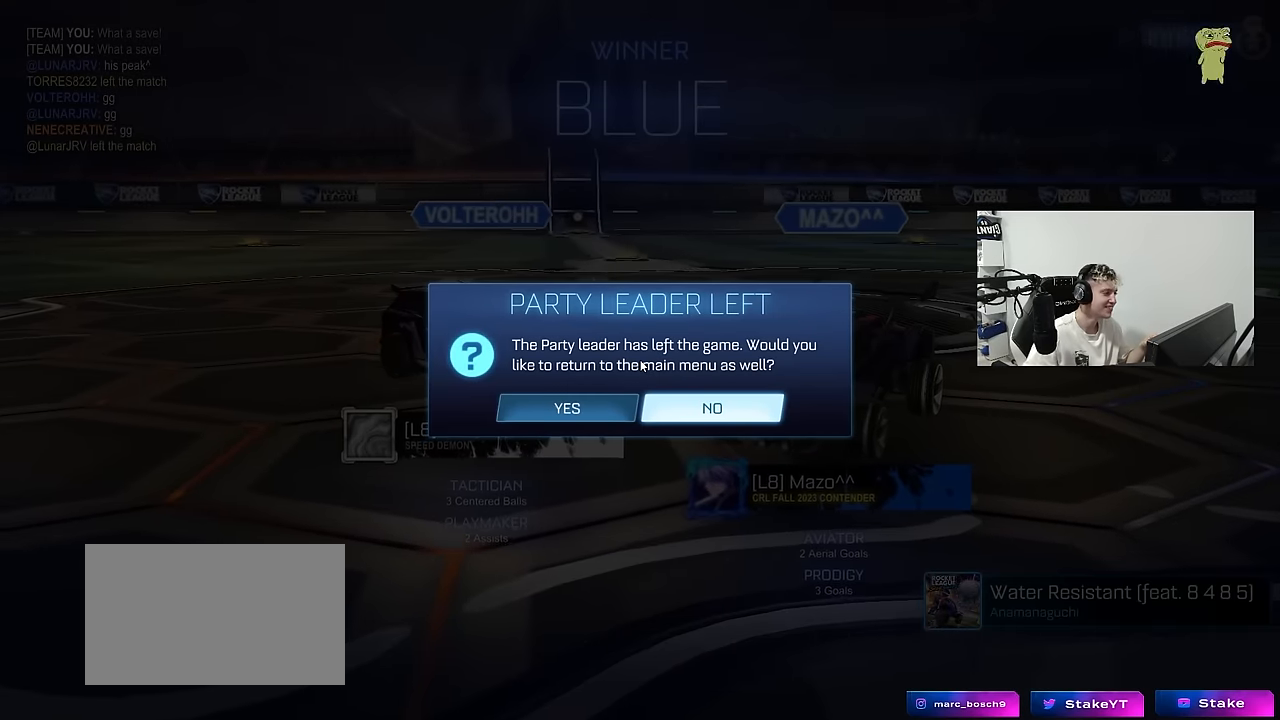
{"keys": ["d", "shift"], "mouse": [], "mouse_move": "still"}
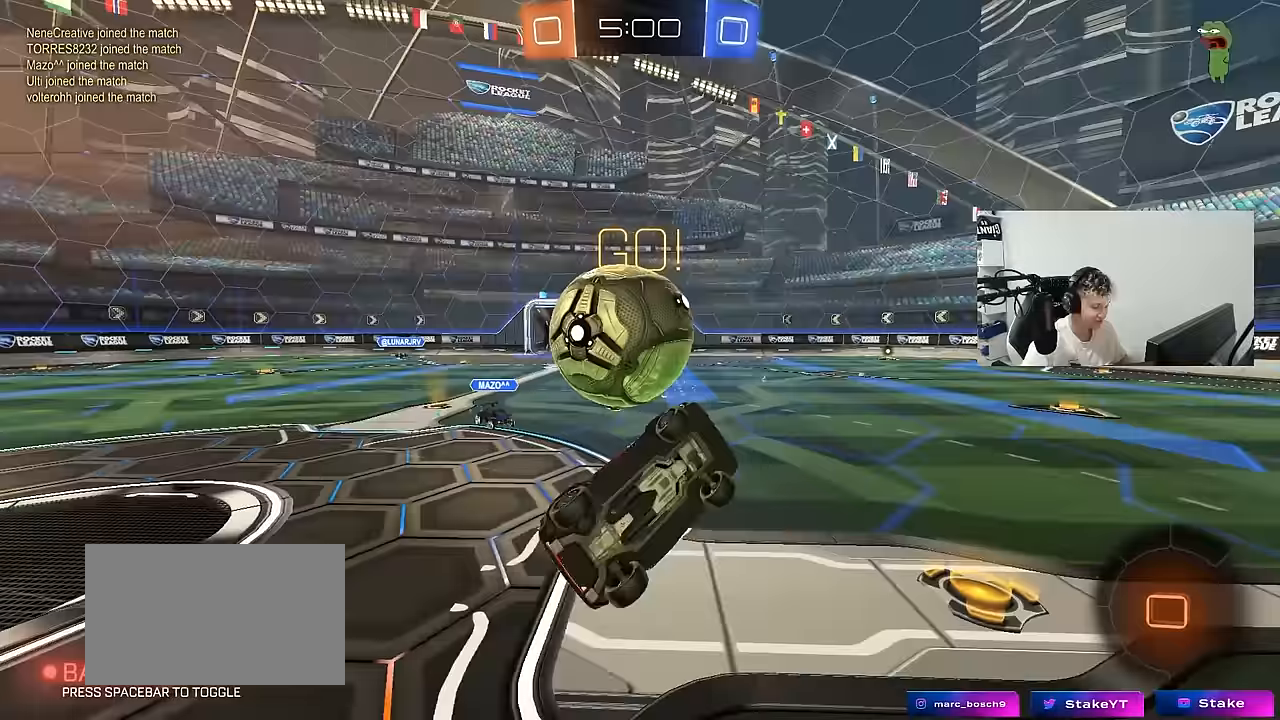
{"keys": ["w"], "mouse": ["left"], "mouse_move": "still", "events": [[33, "s", "down"], [117, "s", "up"], [217, "shift", "up"], [250, "mouse_left", "down"], [350, "d", "up"], [350, "space", "down"], [450, "a", "down"], [500, "a", "up"], [500, "space", "up"], [500, "w", "down"]]}
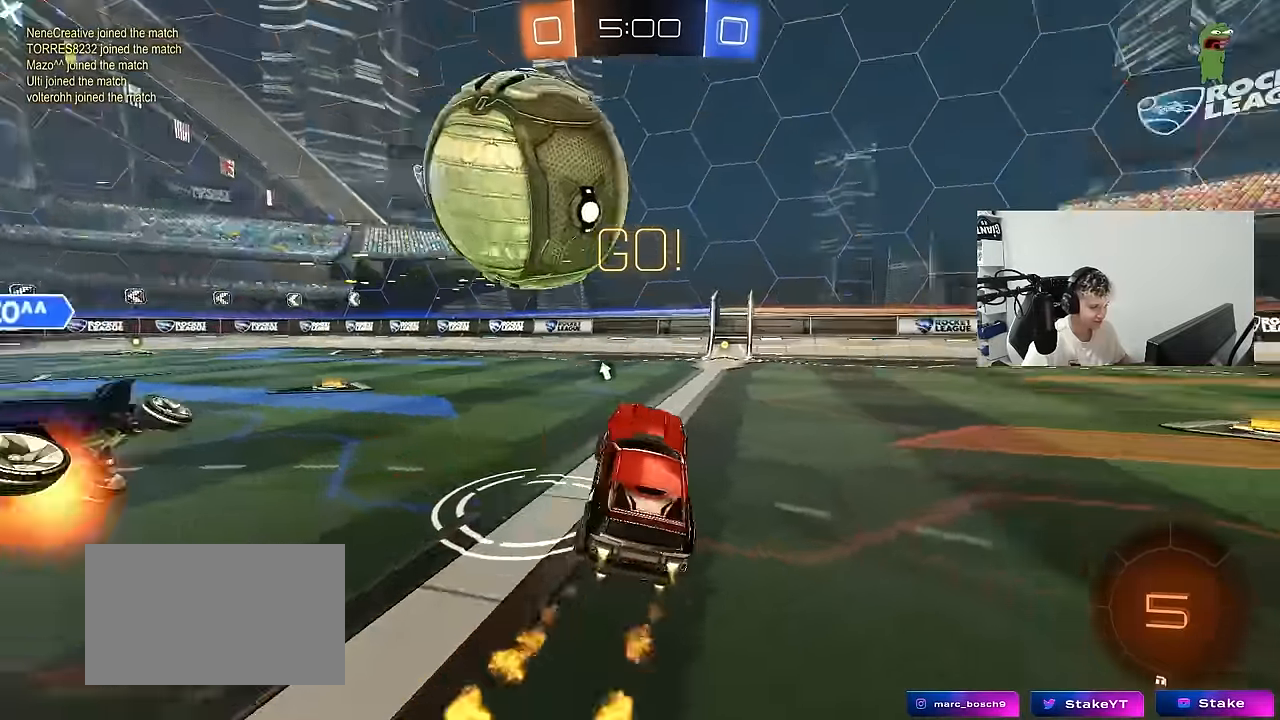
{"keys": ["w"], "mouse": ["left"], "mouse_move": "down", "events": [[50, "w", "up"], [183, "w", "down"], [317, "a", "down"], [367, "a", "up"], [367, "mouse_right", "down"], [467, "mouse_right", "up"]]}
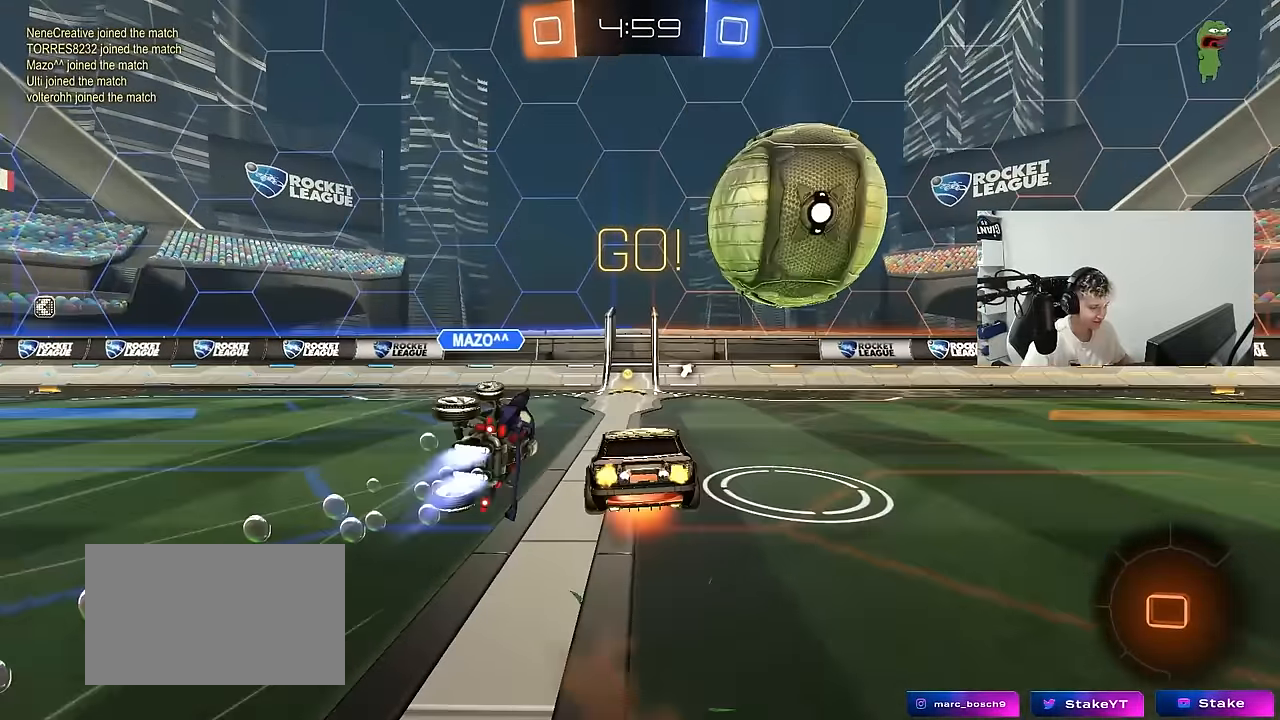
{"keys": ["space", "w"], "mouse": [], "mouse_move": "still", "events": [[17, "mouse_right", "down"], [150, "mouse_left", "up"], [150, "mouse_right", "up"], [433, "space", "down"]]}
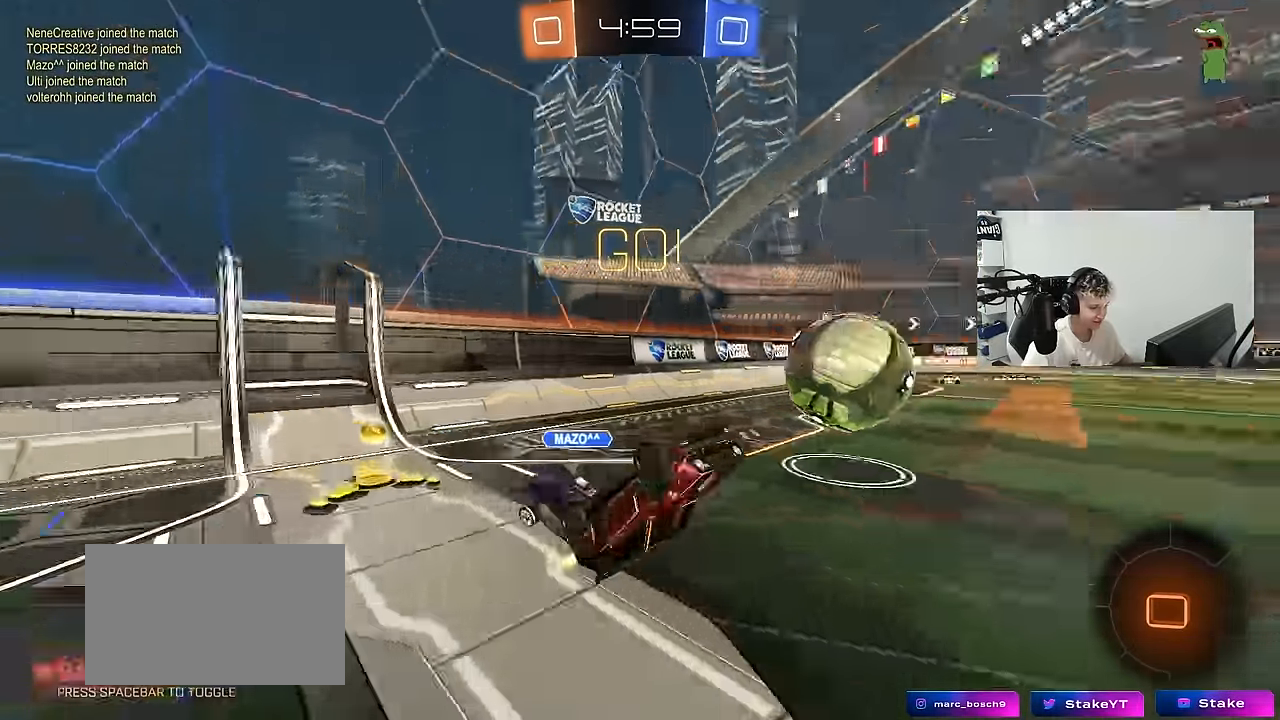
{"keys": ["d", "w"], "mouse": [], "mouse_move": "still", "events": [[67, "d", "down"], [67, "space", "up"], [167, "w", "up"], [300, "w", "down"]]}
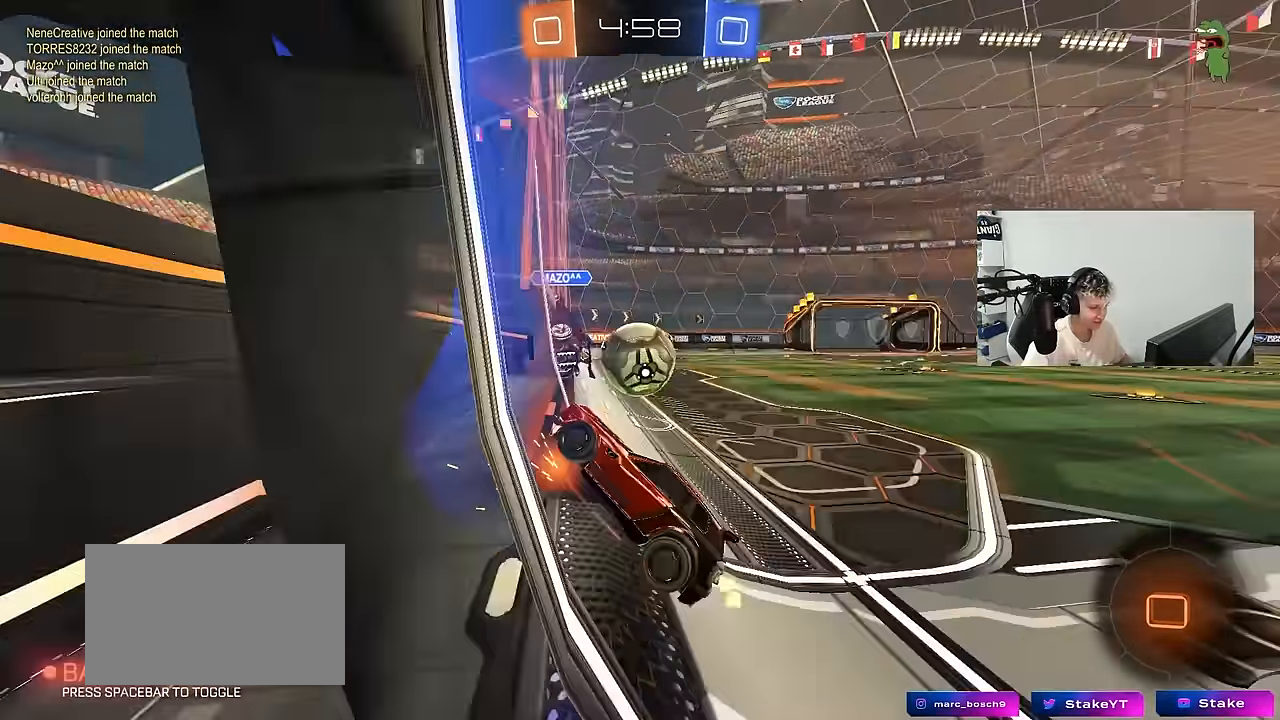
{"keys": ["w"], "mouse": [], "mouse_move": "still", "events": [[83, "shift", "down"], [133, "shift", "up"], [417, "d", "up"]]}
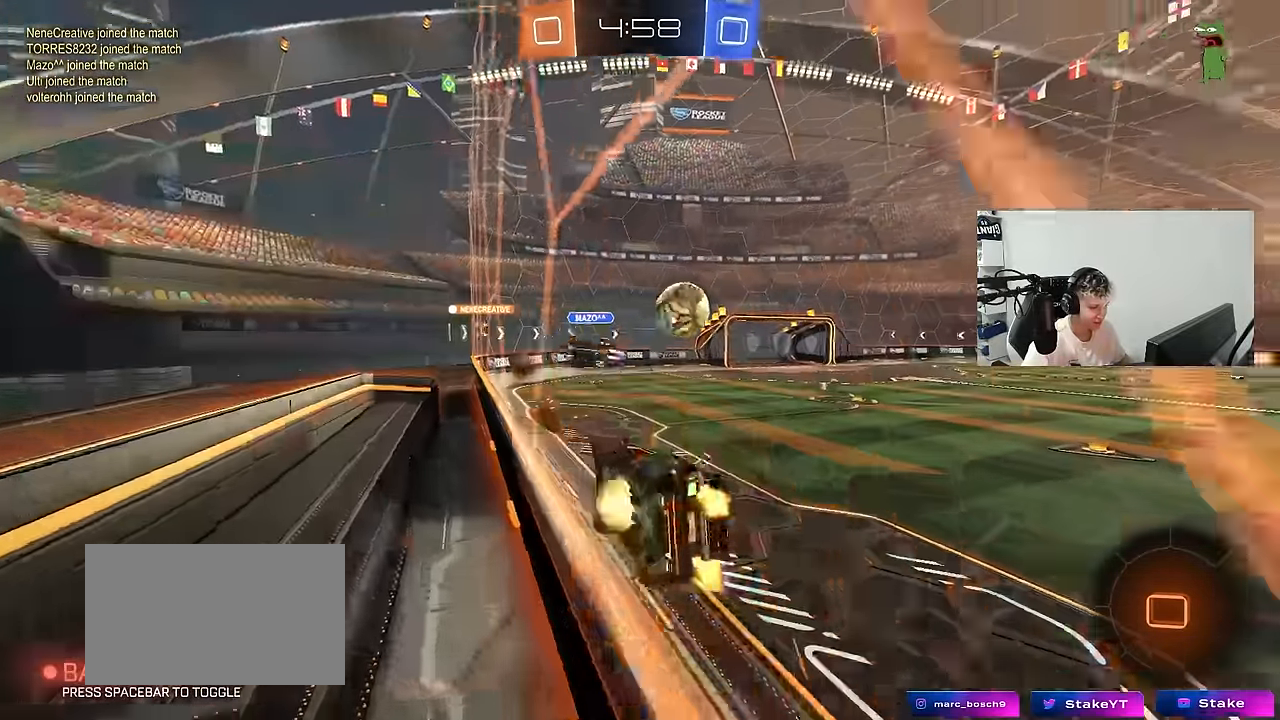
{"keys": ["d"], "mouse": [], "mouse_move": "still", "events": [[17, "mouse_left", "down"], [17, "mouse_right", "down"], [50, "w", "up"], [100, "shift", "down"], [150, "a", "down"], [150, "s", "down"], [200, "mouse_left", "up"], [250, "mouse_right", "up"], [383, "shift", "up"], [483, "a", "up"], [483, "d", "down"], [483, "s", "up"]]}
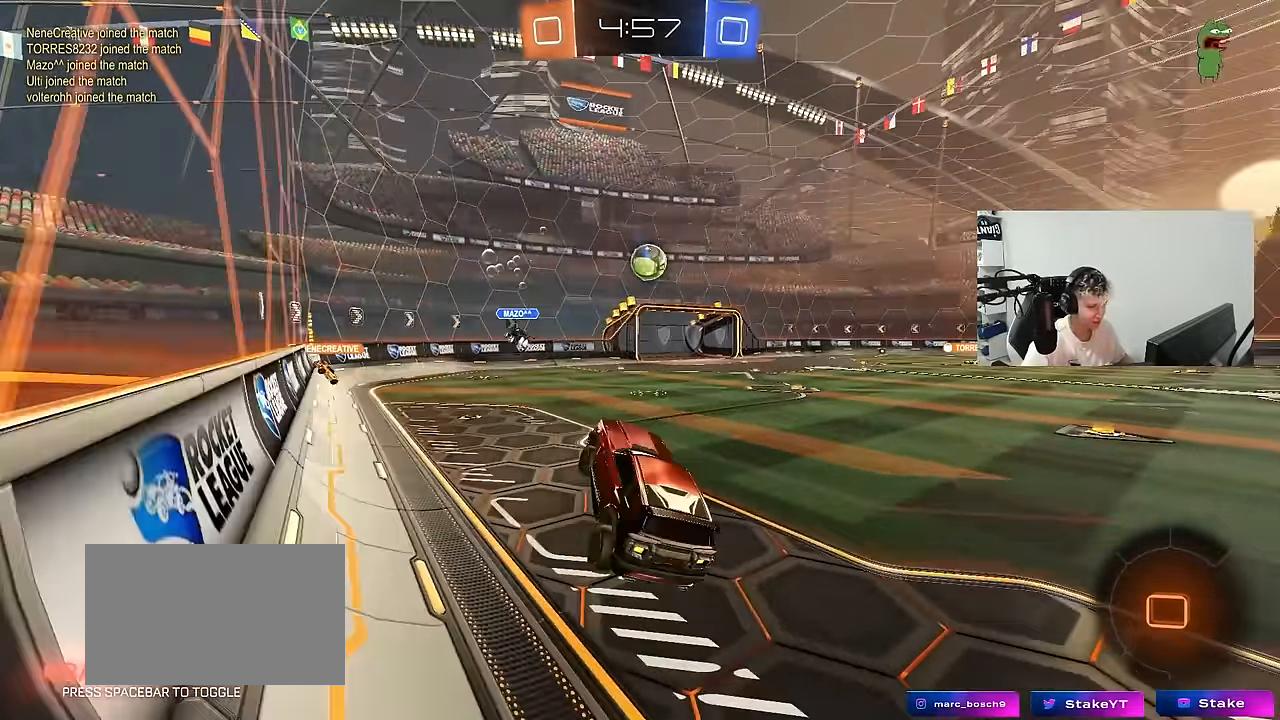
{"keys": [], "mouse": [], "mouse_move": "still", "events": [[33, "d", "up"], [100, "w", "down"], [300, "mouse_left", "down"], [300, "mouse_right", "down"], [383, "mouse_left", "up"], [400, "mouse_right", "up"], [450, "w", "up"]]}
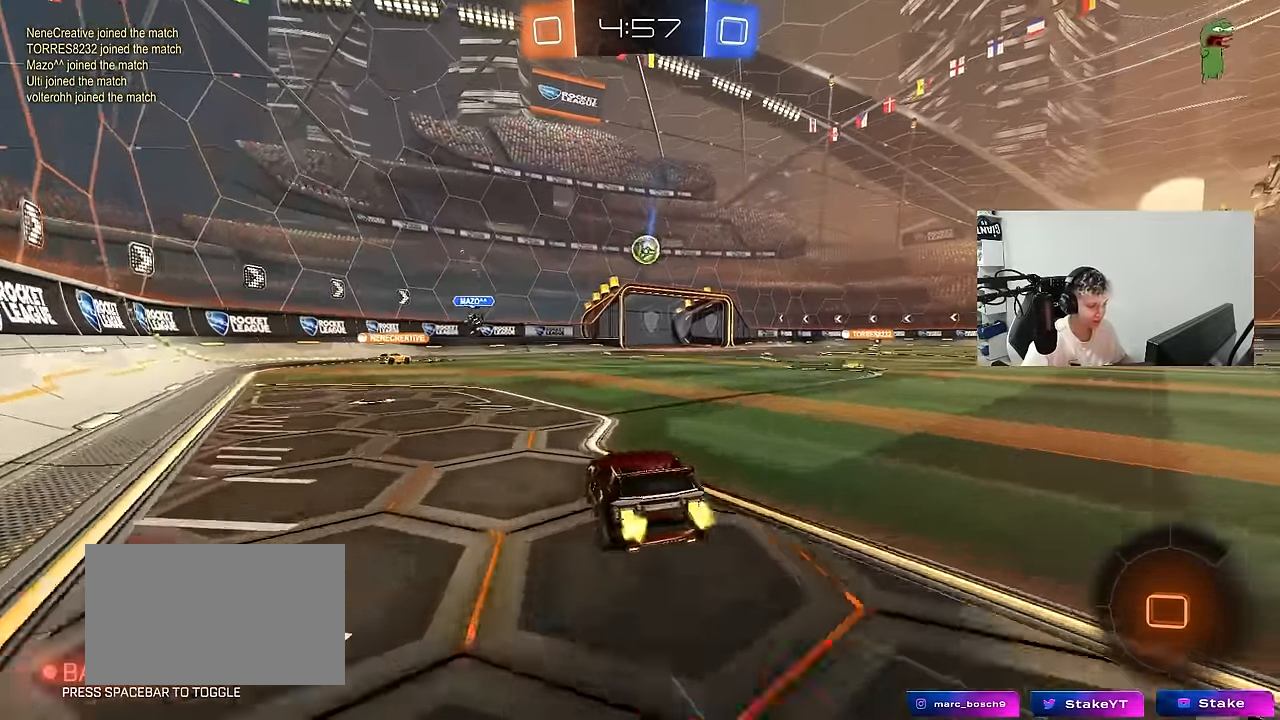
{"keys": ["shift", "w"], "mouse": ["left", "right"], "mouse_move": "still", "events": [[33, "d", "down"], [233, "s", "down"], [317, "s", "up"], [417, "d", "up"], [467, "mouse_right", "down"], [467, "shift", "down"], [467, "w", "down"], [500, "mouse_left", "down"]]}
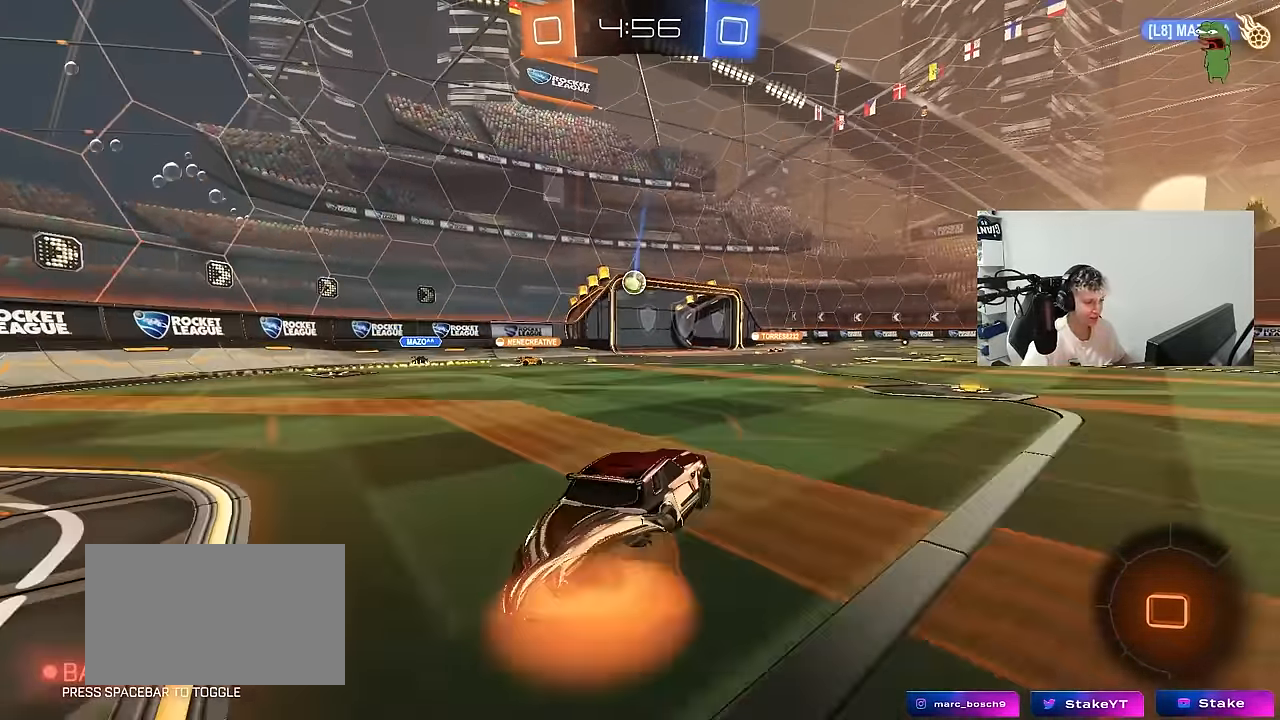
{"keys": ["d", "s", "space"], "mouse": [], "mouse_move": "still", "events": [[50, "d", "down"], [50, "mouse_right", "up"], [100, "mouse_right", "down"], [200, "mouse_left", "up"], [200, "s", "down"], [200, "w", "up"], [283, "mouse_right", "up"], [483, "shift", "up"], [483, "space", "down"]]}
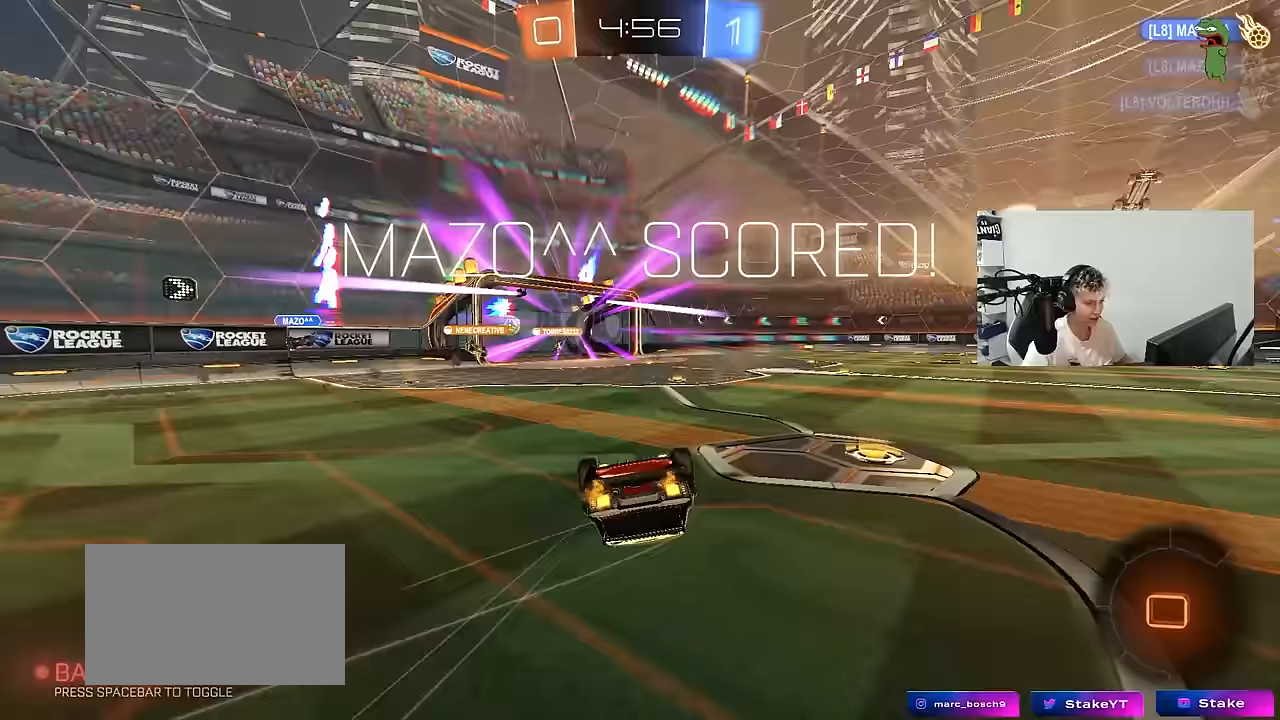
{"keys": ["d", "s", "shift"], "mouse": [], "mouse_move": "still", "events": [[17, "d", "up"], [17, "s", "up"], [117, "space", "up"], [167, "tab", "down"], [300, "tab", "up"], [450, "d", "down"], [450, "s", "down"], [450, "shift", "down"]]}
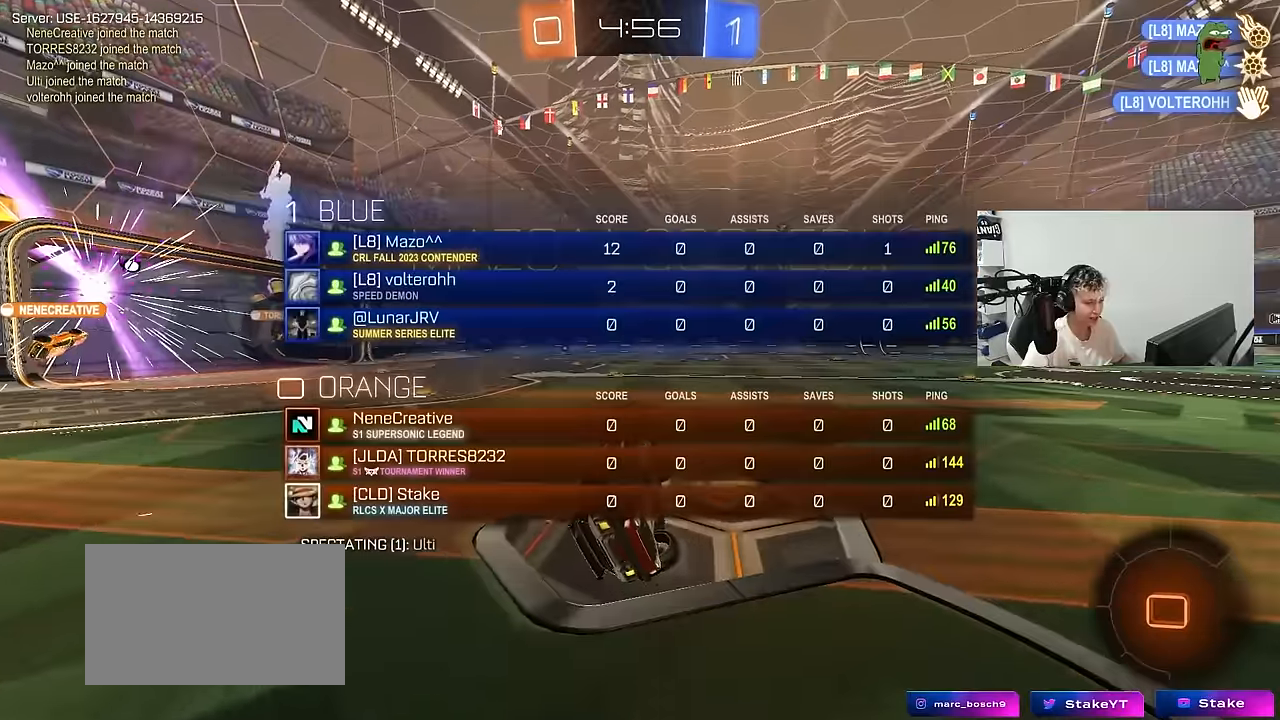
{"keys": ["d", "s", "shift"], "mouse": ["left"], "mouse_move": "still", "events": [[417, "mouse_left", "down"]]}
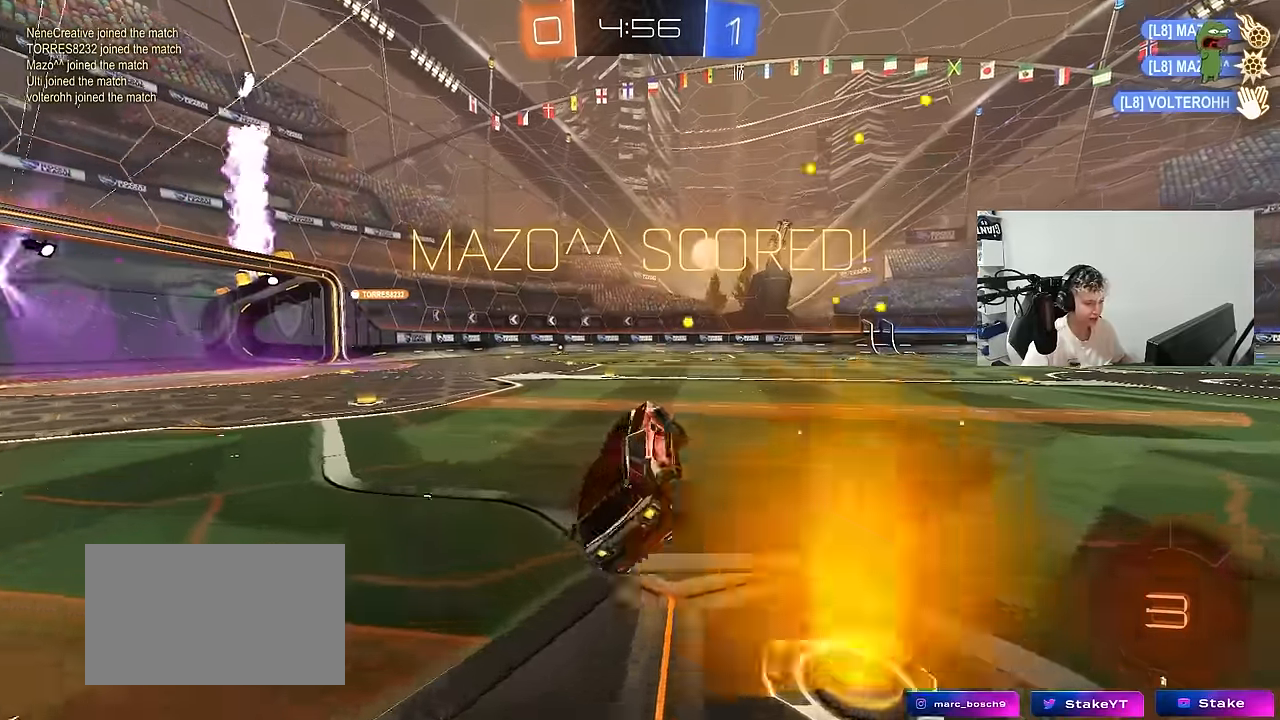
{"keys": ["a", "shift", "w"], "mouse": ["left", "right"], "mouse_move": "still", "events": [[17, "a", "down"], [17, "d", "up"], [17, "shift", "up"], [50, "s", "up"], [100, "a", "up"], [200, "d", "down"], [250, "w", "down"], [433, "d", "up"], [433, "mouse_right", "down"], [483, "a", "down"], [483, "shift", "down"]]}
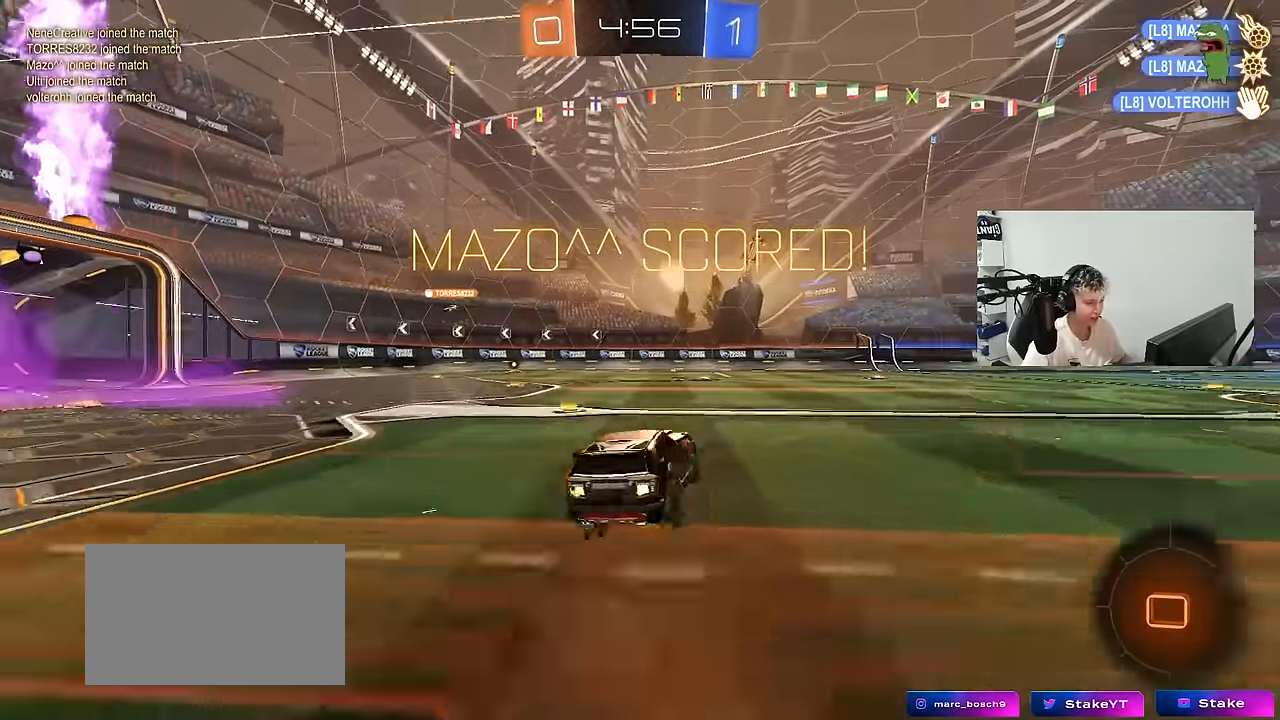
{"keys": ["a", "s", "shift"], "mouse": [], "mouse_move": "still", "events": [[67, "mouse_left", "up"], [67, "s", "down"], [67, "w", "up"], [267, "mouse_right", "up"], [267, "space", "down"], [450, "space", "up"]]}
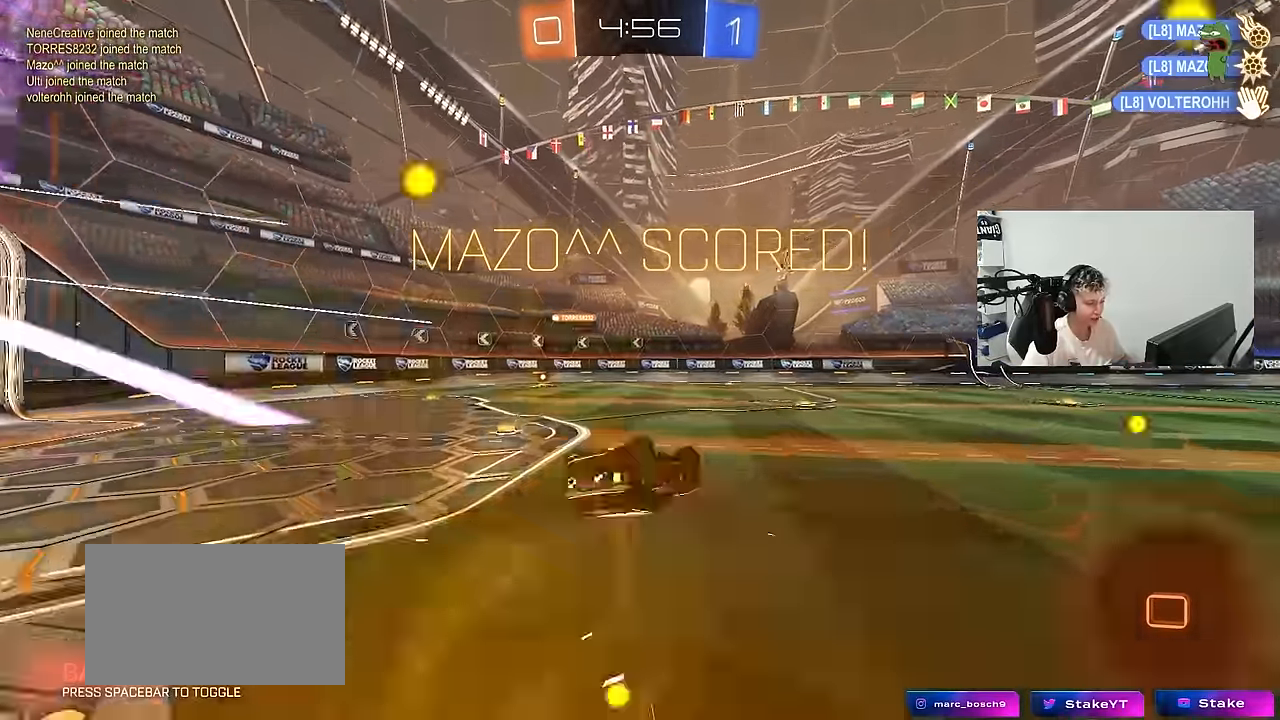
{"keys": [], "mouse": [], "mouse_move": "still", "events": [[33, "s", "up"], [83, "mouse_left", "down"], [183, "s", "down"], [233, "mouse_left", "up"], [317, "shift", "up"], [367, "s", "up"], [500, "a", "up"]]}
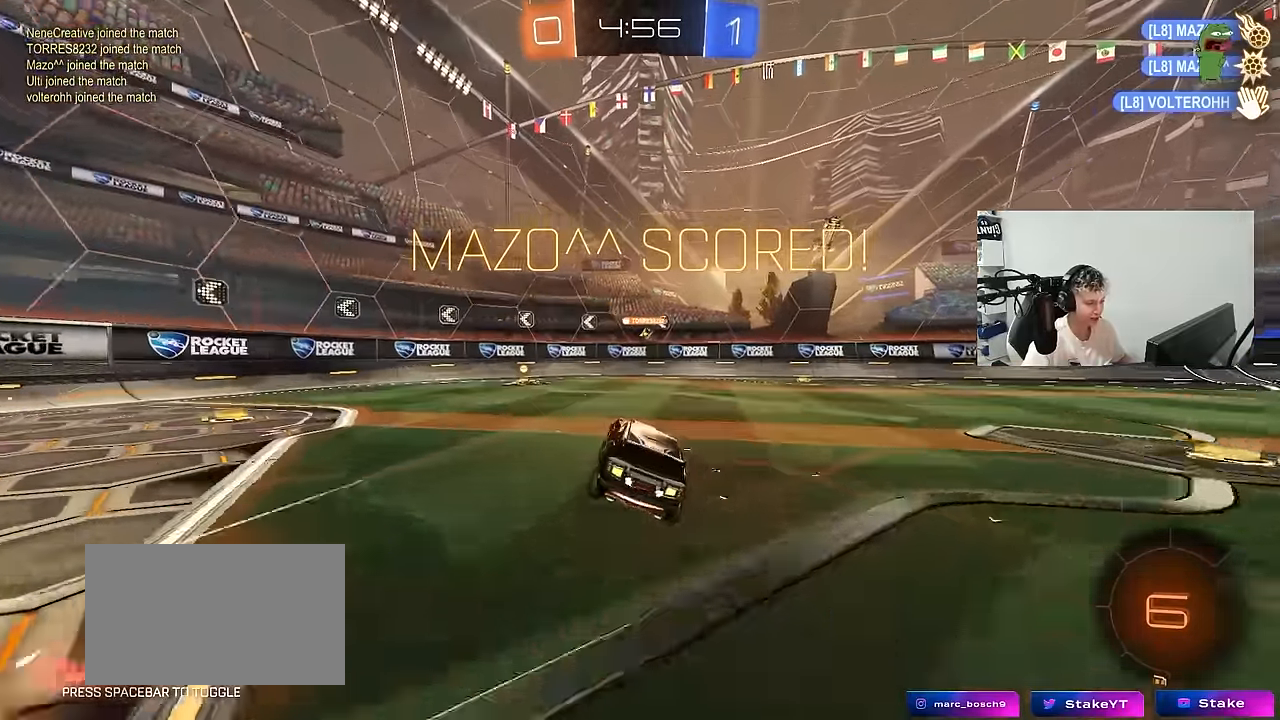
{"keys": ["a", "s", "shift"], "mouse": ["right"], "mouse_move": "down", "events": [[33, "w", "down"], [200, "mouse_left", "down"], [250, "d", "down"], [250, "mouse_right", "down"], [283, "a", "down"], [283, "d", "up"], [283, "shift", "down"], [333, "mouse_right", "up"], [383, "mouse_right", "down"], [433, "s", "down"], [433, "w", "up"], [483, "mouse_left", "up"]]}
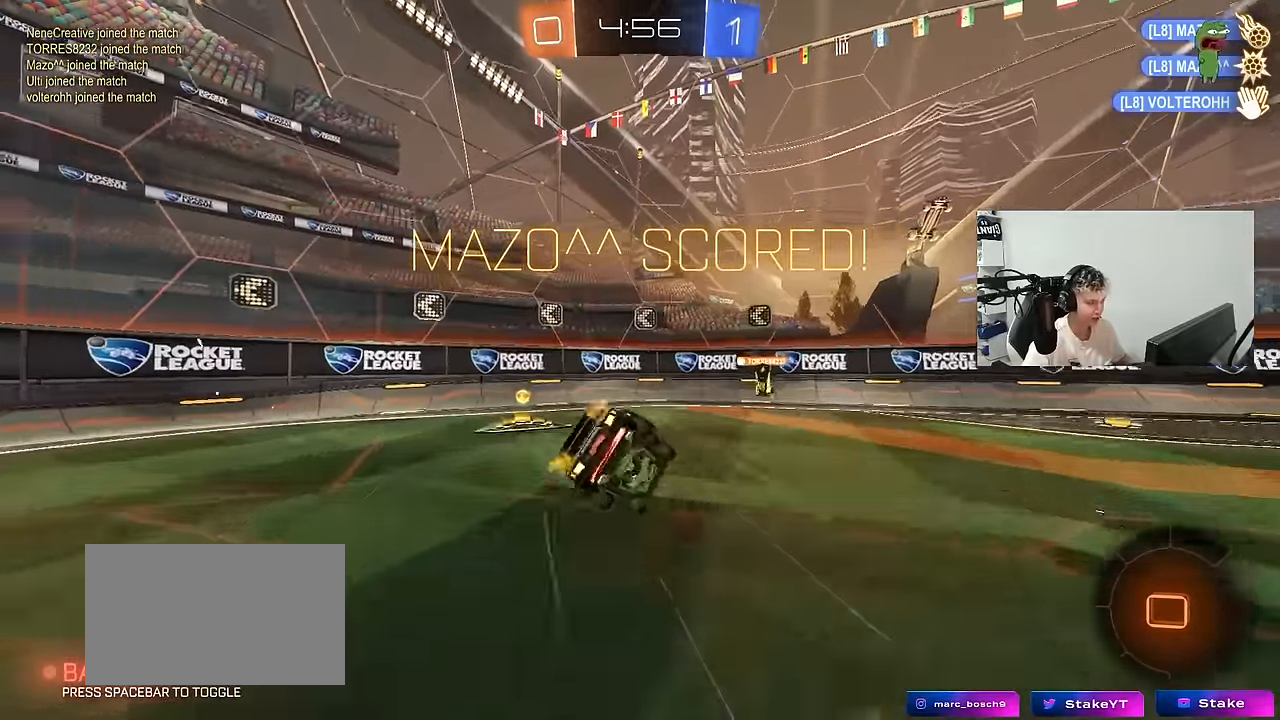
{"keys": ["a", "s"], "mouse": ["left"], "mouse_move": "still", "events": [[67, "mouse_right", "up"], [167, "s", "up"], [250, "space", "down"], [300, "s", "down"], [400, "mouse_left", "down"], [400, "space", "up"], [500, "shift", "up"]]}
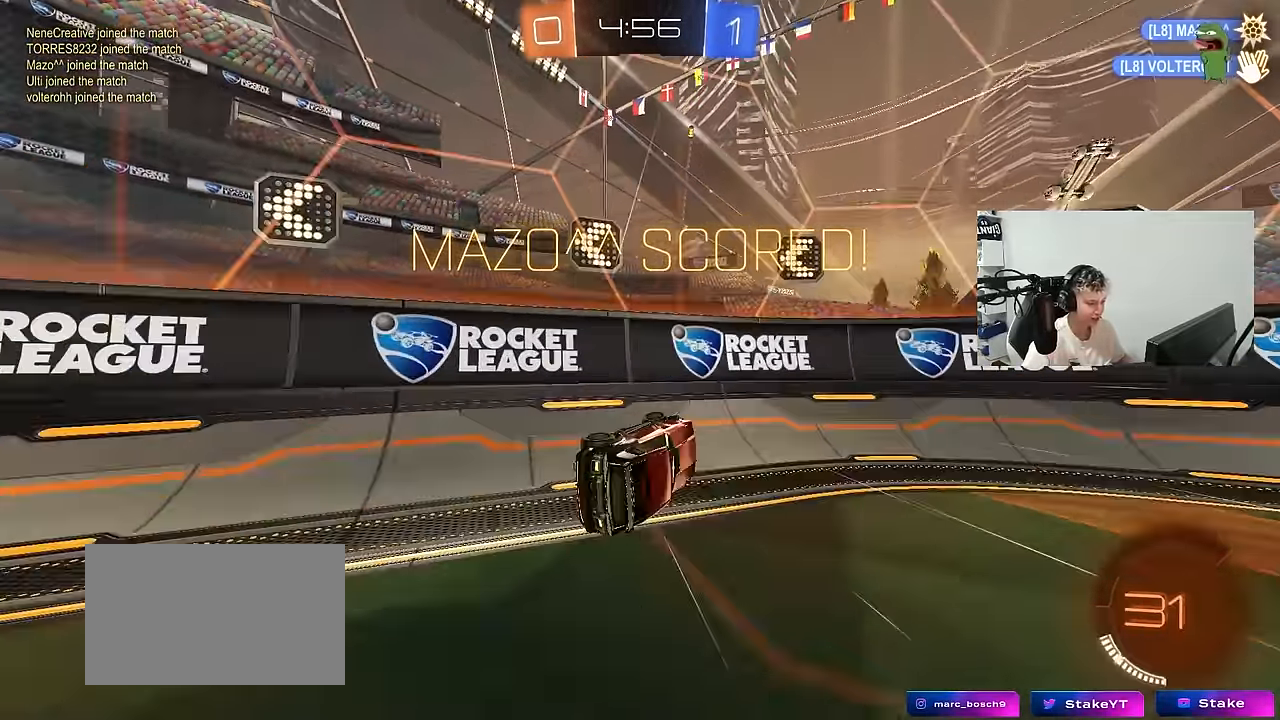
{"keys": [], "mouse": [], "mouse_move": "still", "events": [[33, "s", "up"], [83, "a", "up"], [83, "mouse_left", "up"], [133, "d", "down"], [233, "w", "down"], [317, "d", "up"], [417, "w", "up"]]}
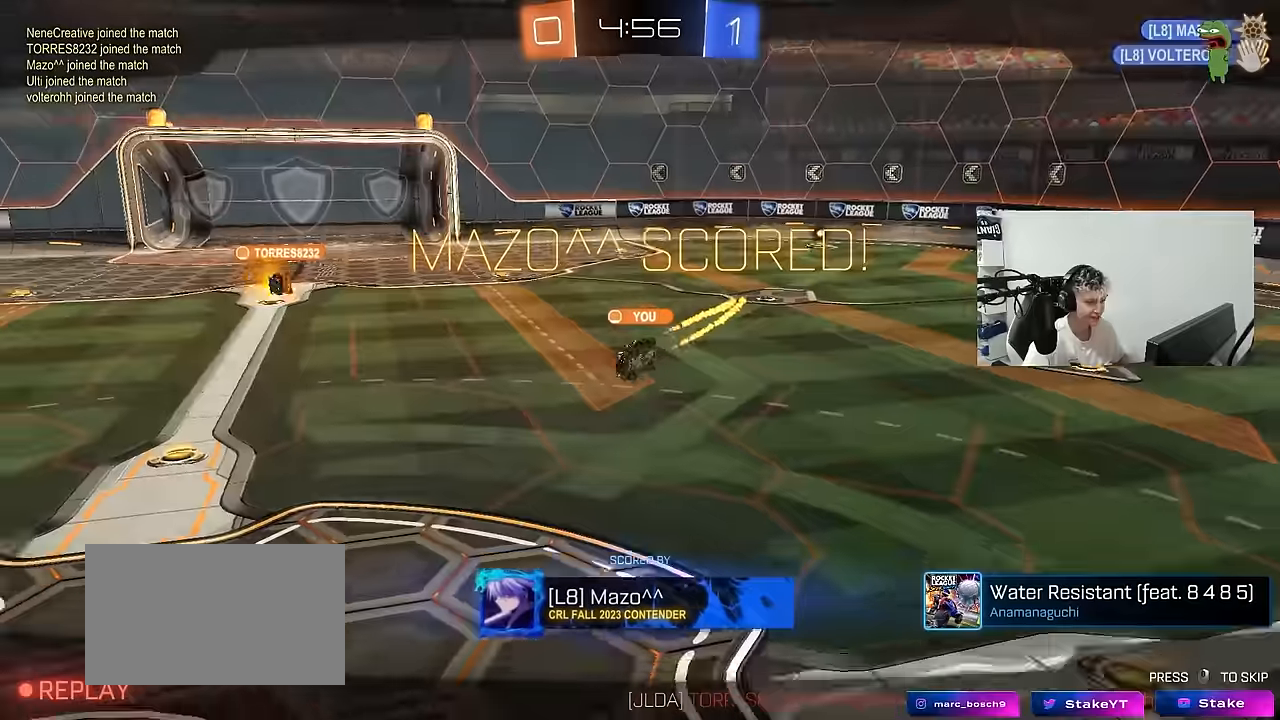
{"keys": [], "mouse": [], "mouse_move": "still", "events": []}
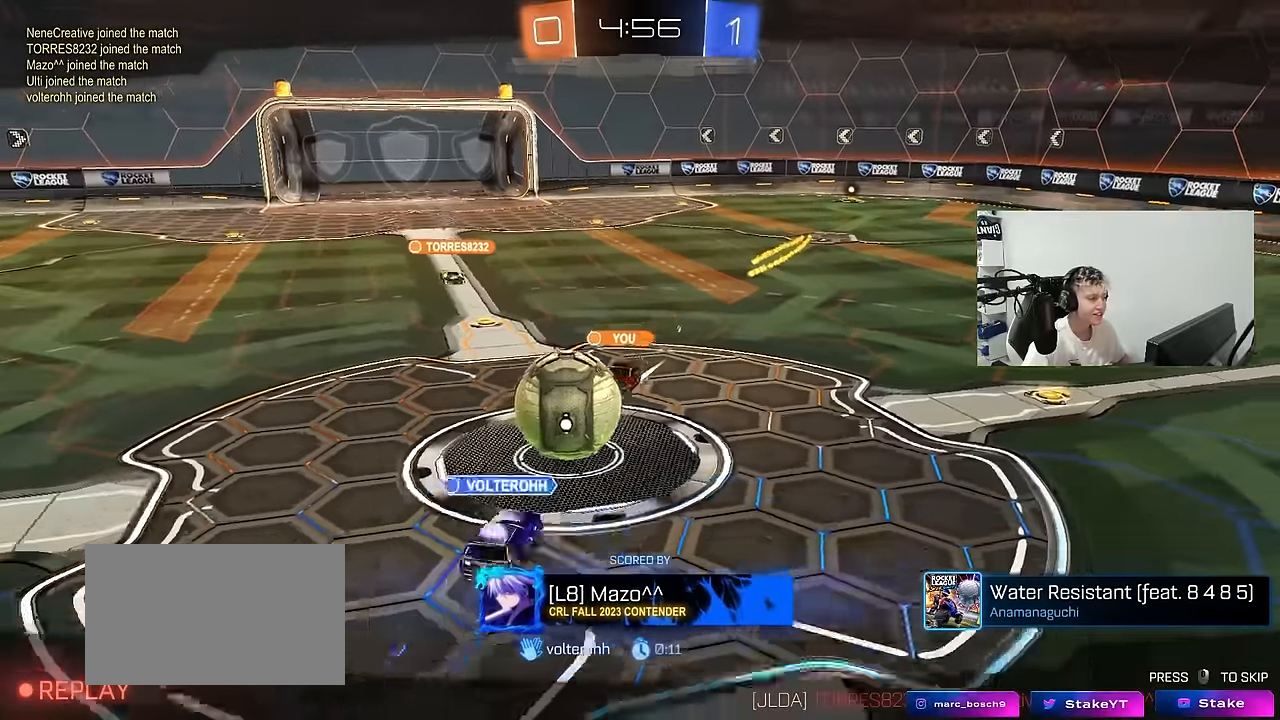
{"keys": [], "mouse": [], "mouse_move": "still", "events": []}
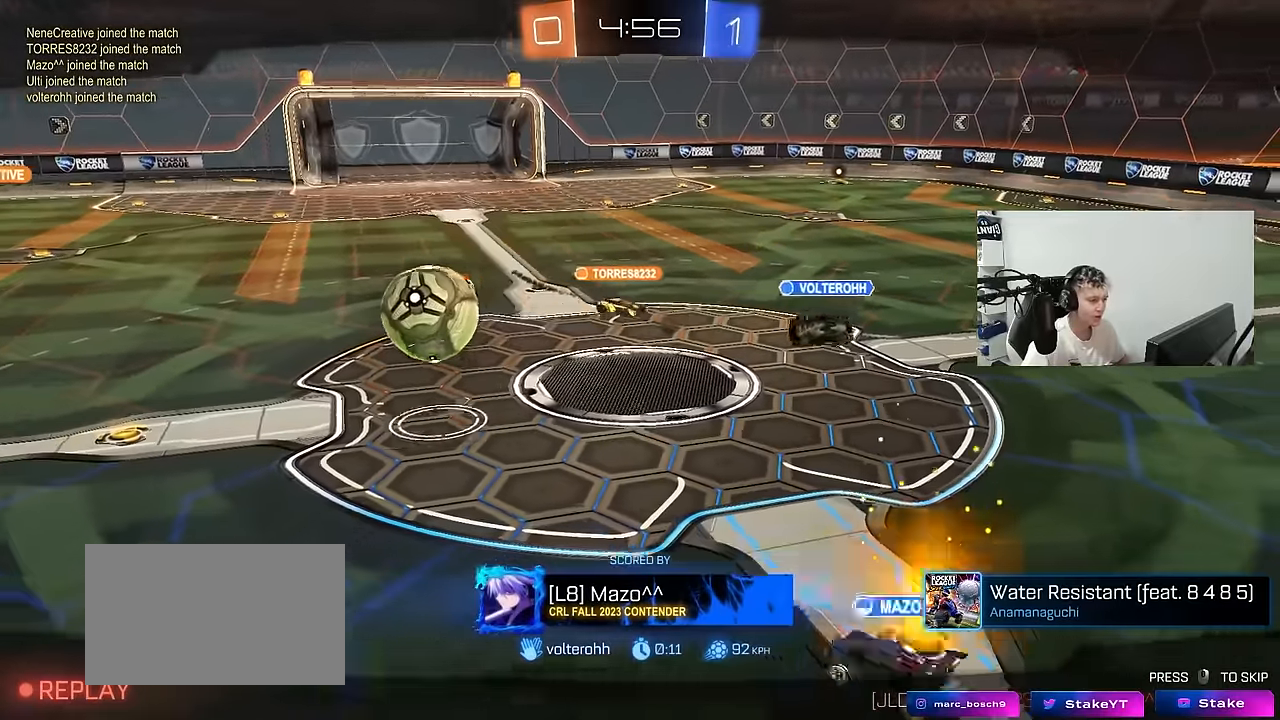
{"keys": [], "mouse": [], "mouse_move": "still", "events": []}
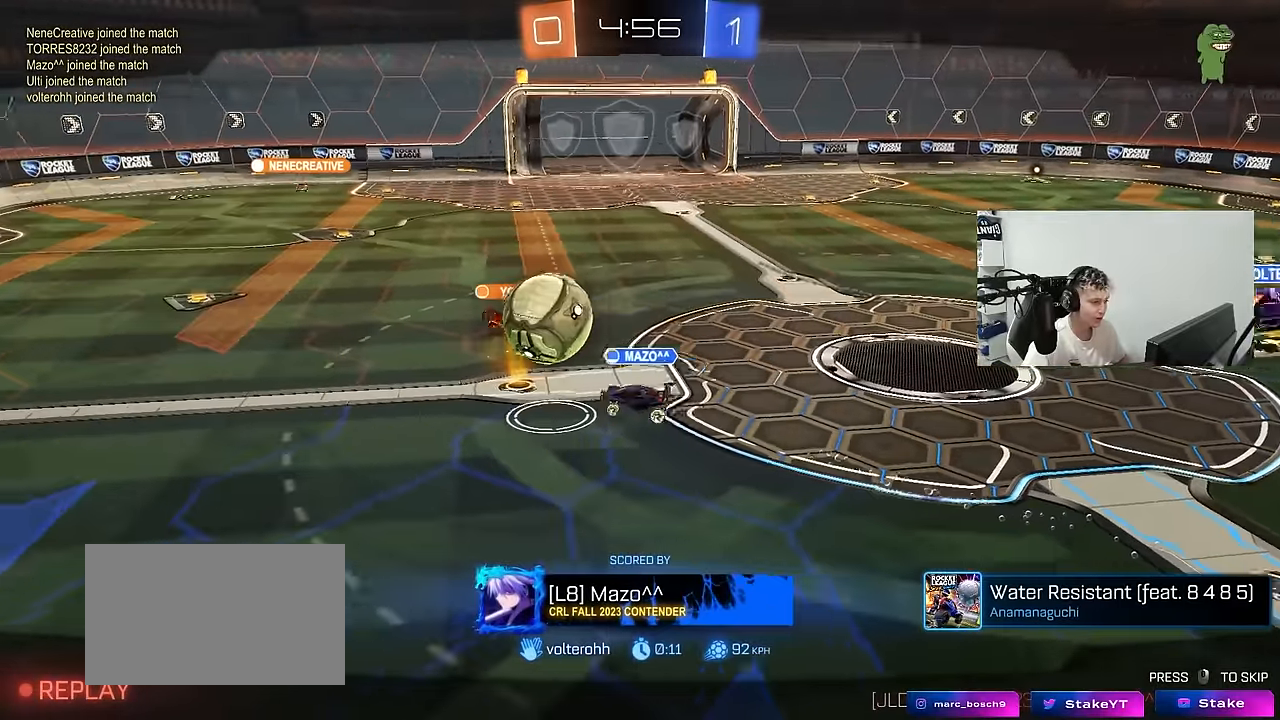
{"keys": [], "mouse": [], "mouse_move": "still", "events": []}
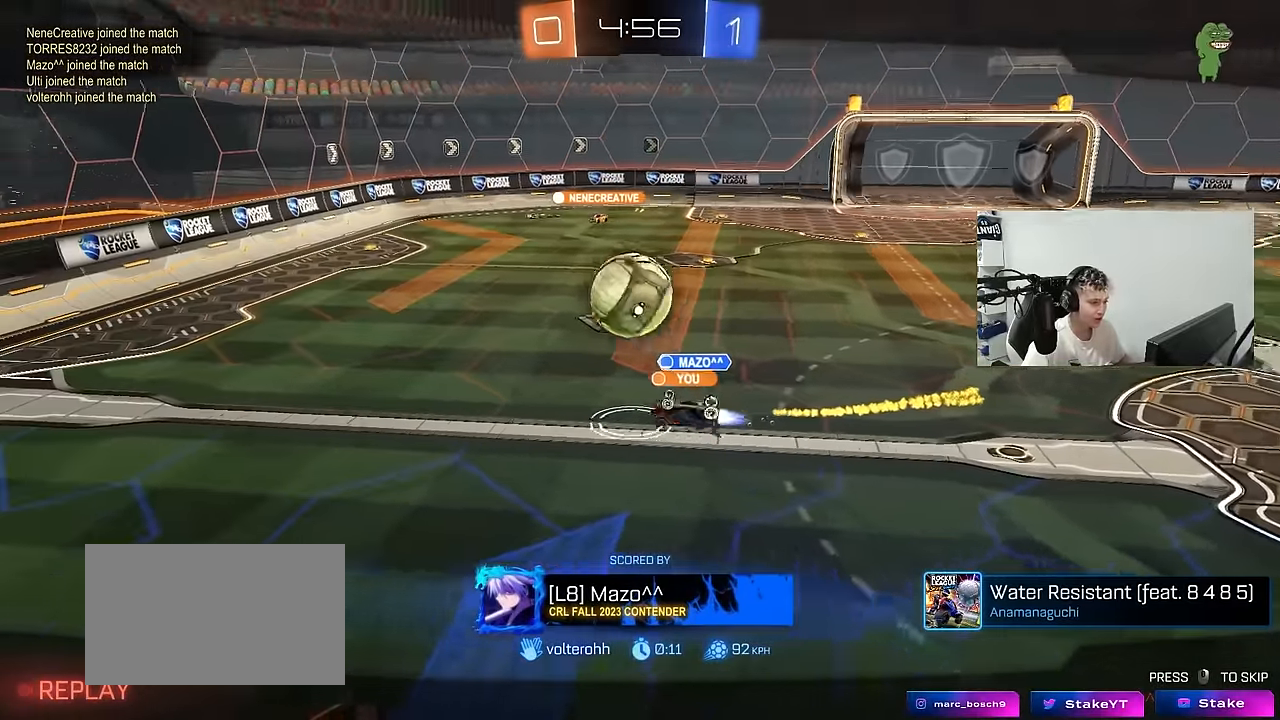
{"keys": [], "mouse": [], "mouse_move": "still", "events": []}
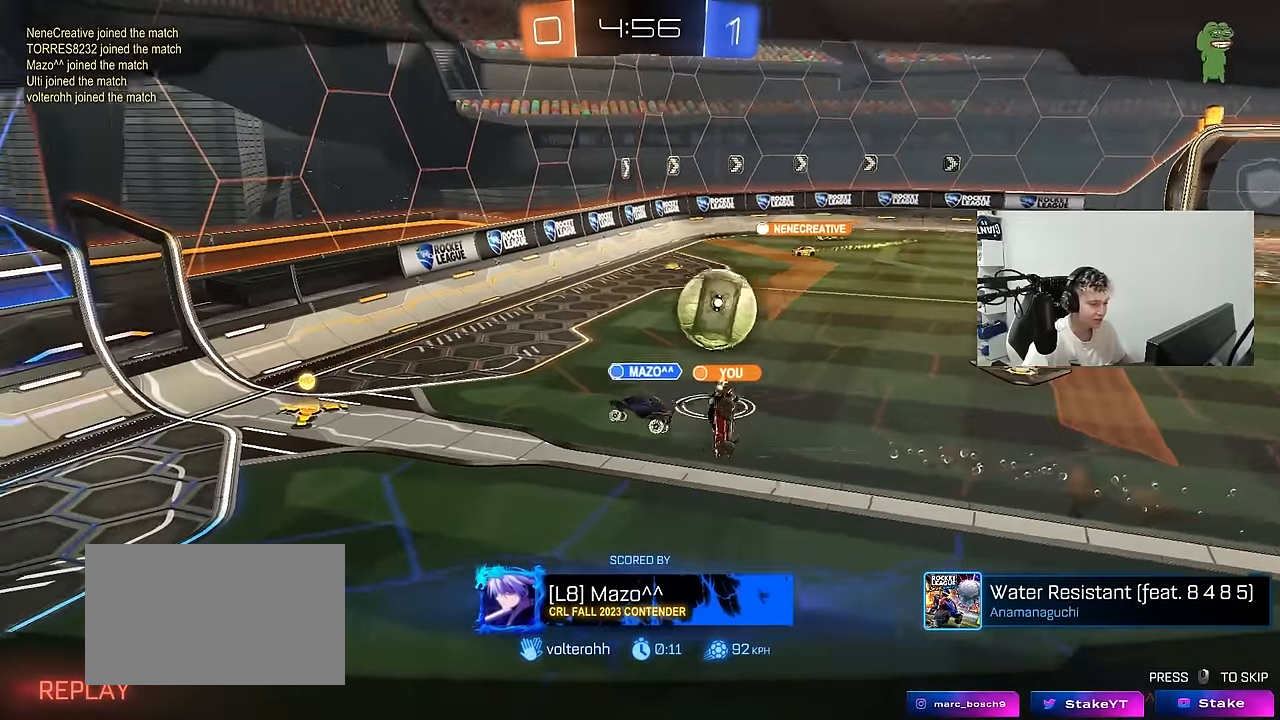
{"keys": [], "mouse": [], "mouse_move": "still", "events": []}
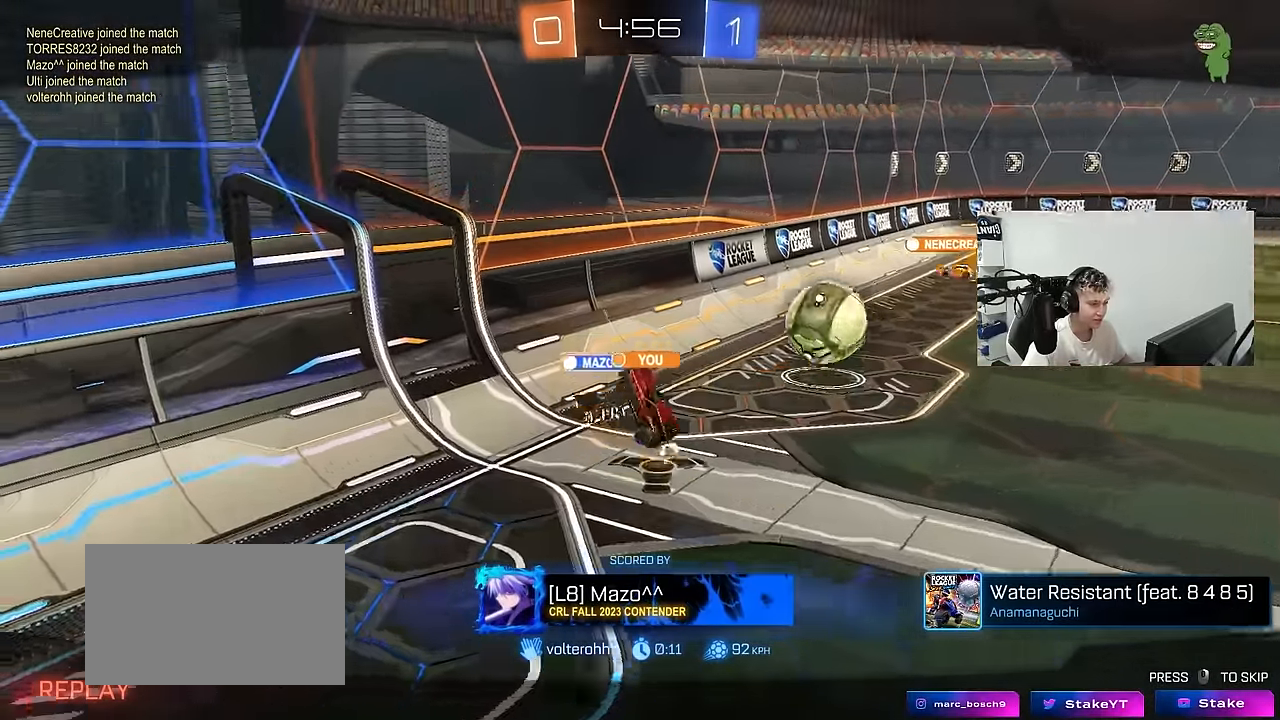
{"keys": [], "mouse": [], "mouse_move": "still", "events": []}
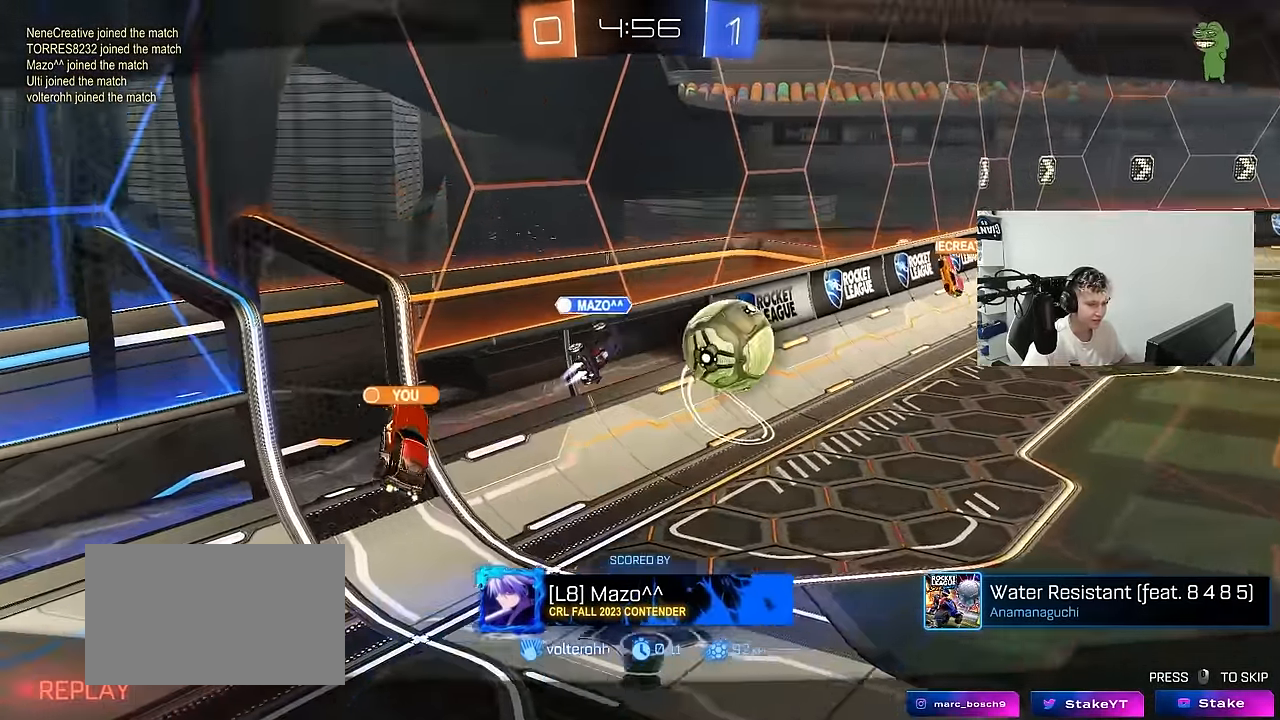
{"keys": [], "mouse": [], "mouse_move": "still", "events": [[117, "mouse_right", "down"], [267, "mouse_right", "up"], [317, "mouse_right", "down"], [500, "mouse_right", "up"]]}
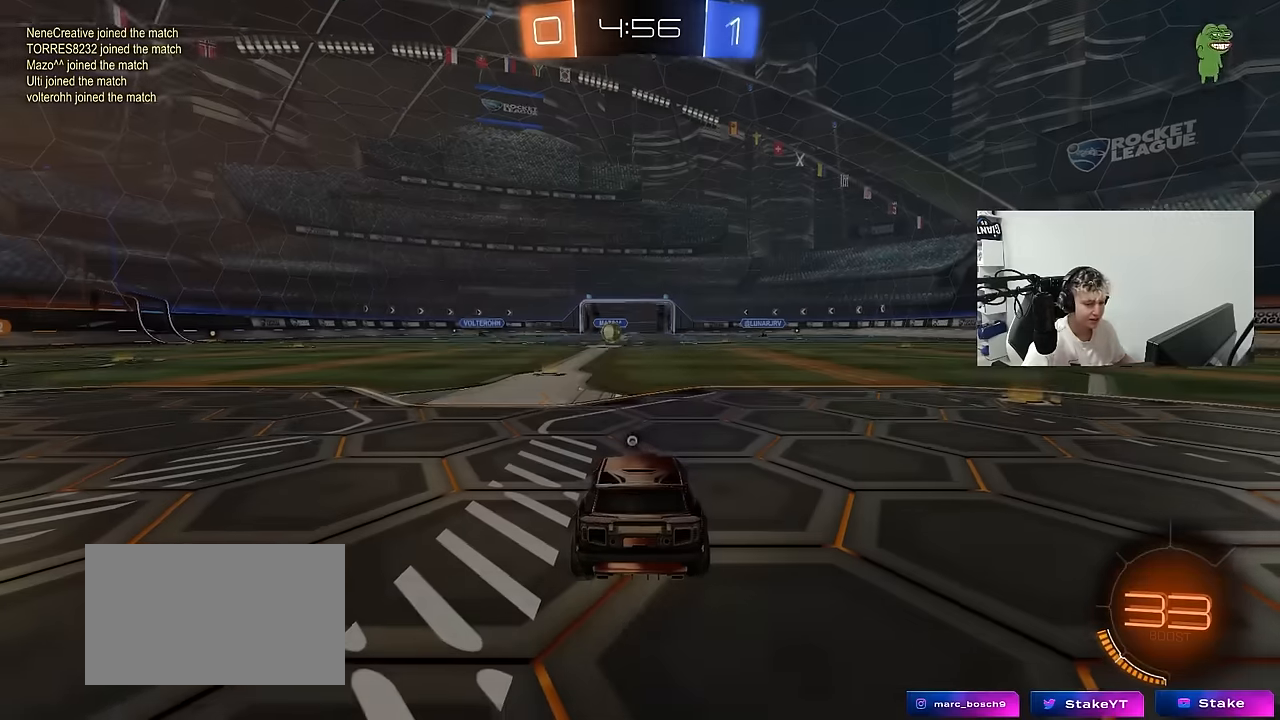
{"keys": ["tab"], "mouse": [], "mouse_move": "still", "events": [[233, "mouse_right", "down"], [317, "mouse_right", "up"], [367, "tab", "down"]]}
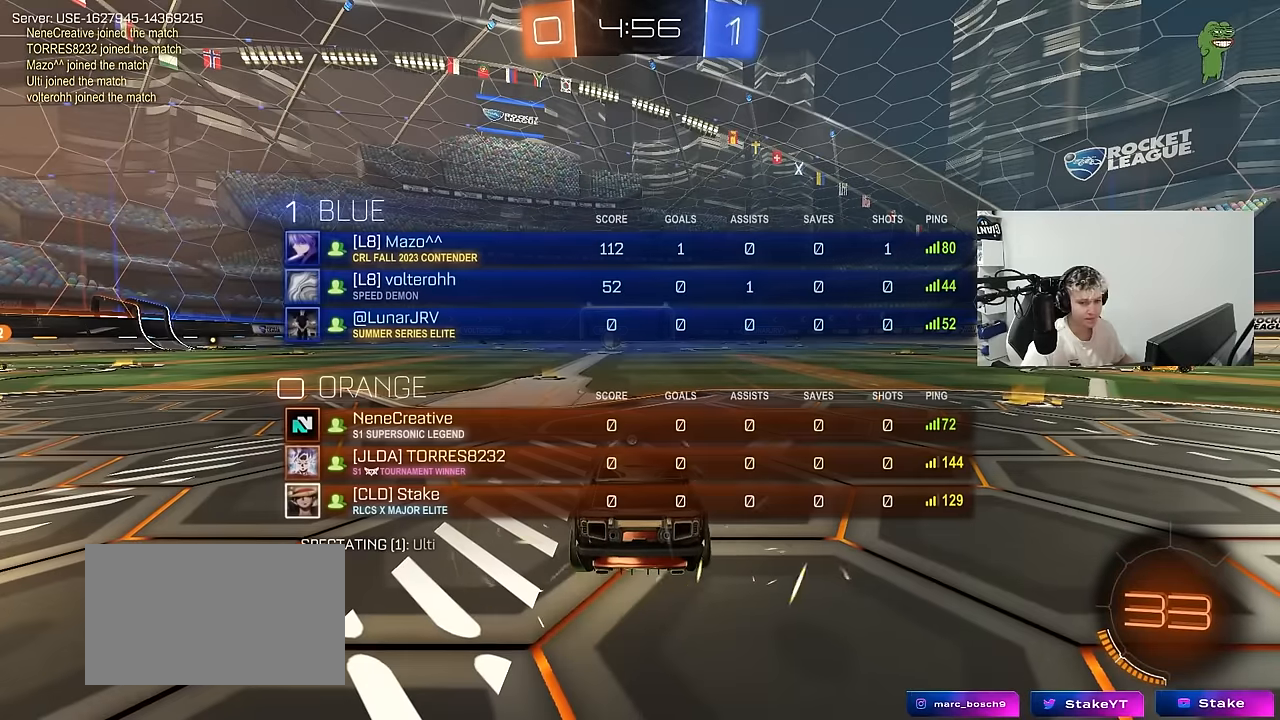
{"keys": [], "mouse": [], "mouse_move": "still", "events": [[100, "tab", "up"]]}